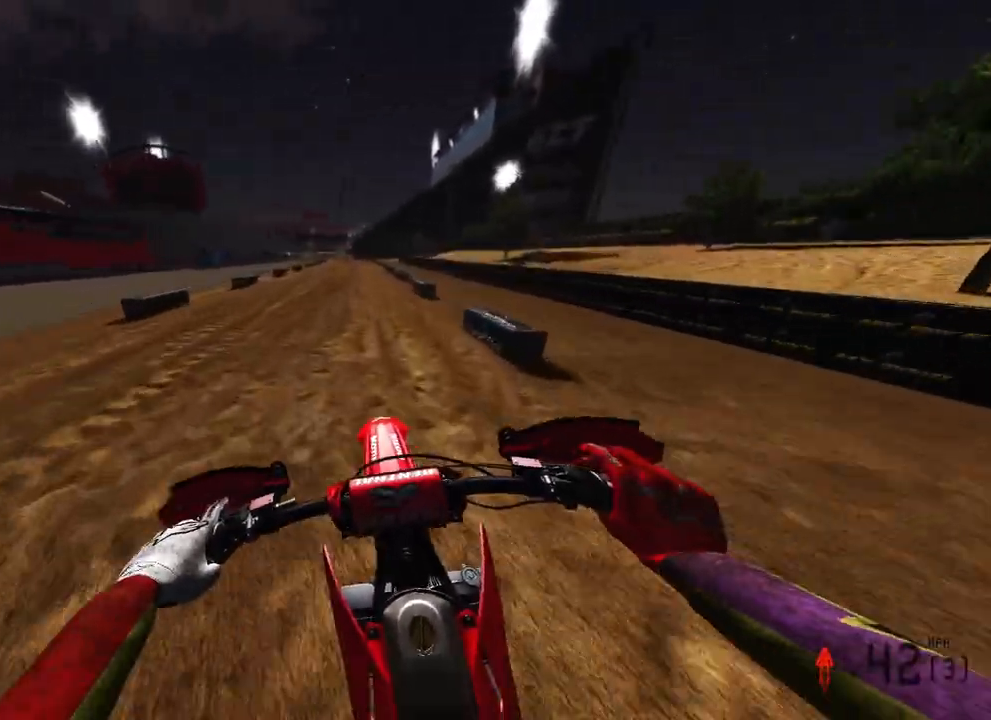
Gameplay with a controller (PlayStation layout); each line is a JSON object with the inputs held at the frame after it. "events" lists button and stick changes between this image and that frame as [ms after this image, input, new state], when the widget could be followed in between.
{"buttons": ["R2"], "left_stick": "left", "right_stick": "down", "events": [[267, "R3", "down"], [367, "R3", "up"], [500, "left_stick", "left"]]}
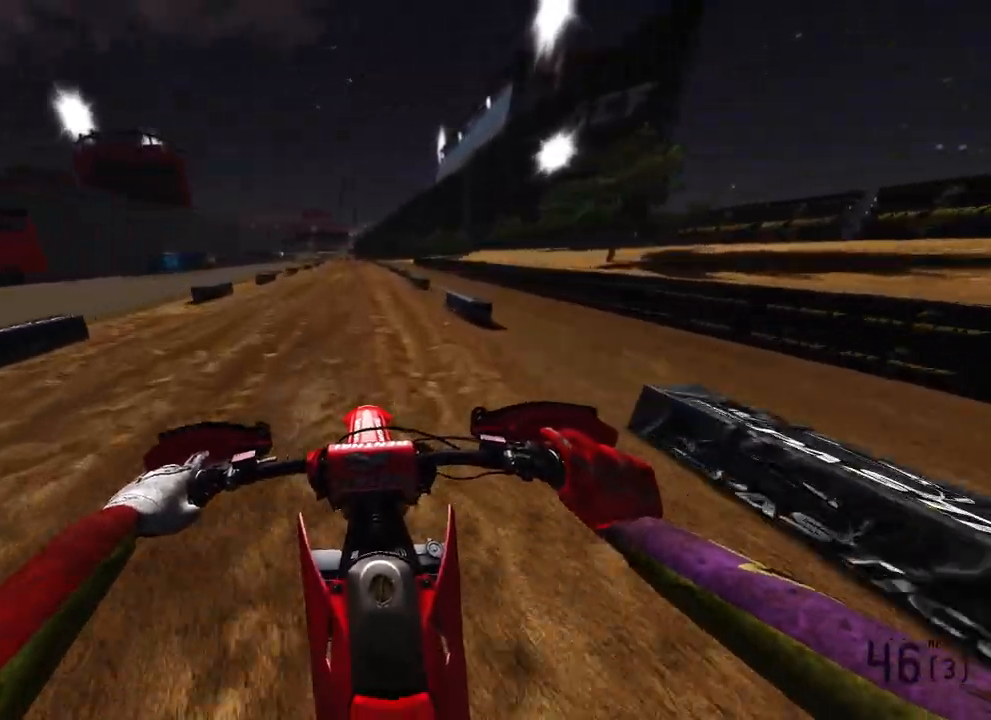
{"buttons": ["R2"], "left_stick": "up", "right_stick": "down", "events": [[50, "left_stick", "center"], [417, "left_stick", "up"]]}
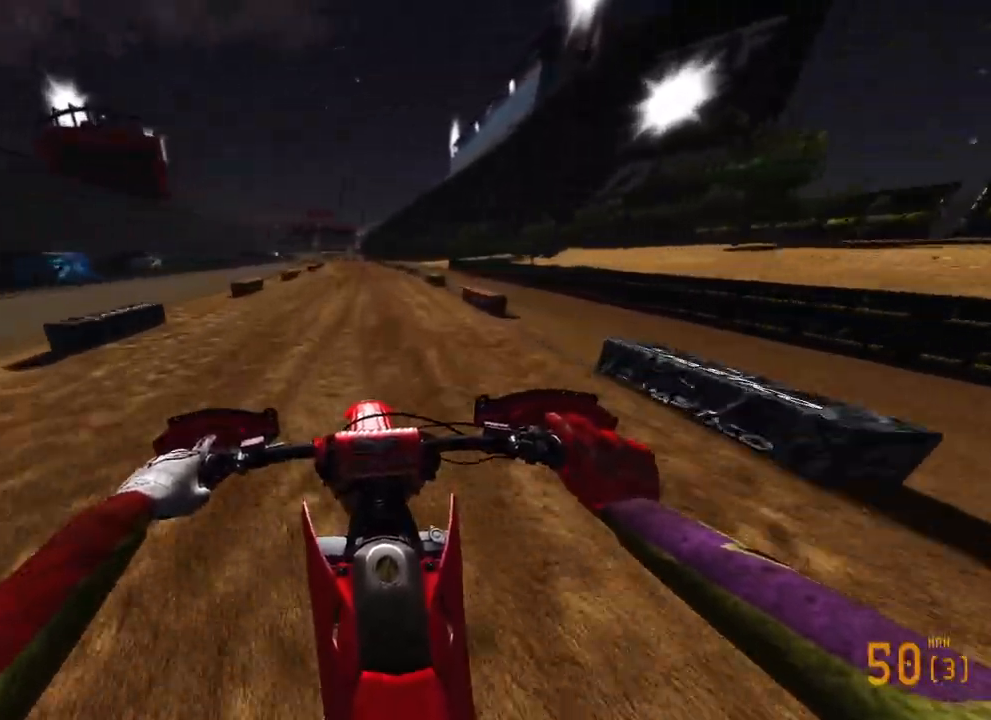
{"buttons": ["R2", "R3"], "left_stick": "up", "right_stick": "down", "events": [[400, "R3", "down"]]}
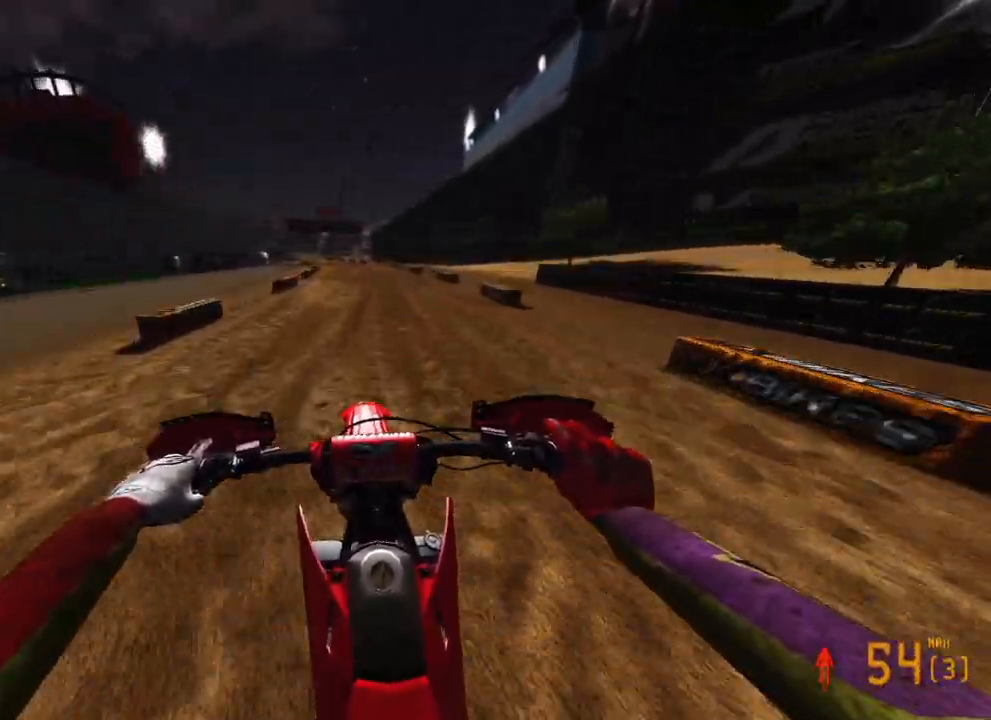
{"buttons": ["R2"], "left_stick": "up", "right_stick": "down", "events": [[33, "R3", "up"], [383, "R1", "down"], [467, "R1", "up"]]}
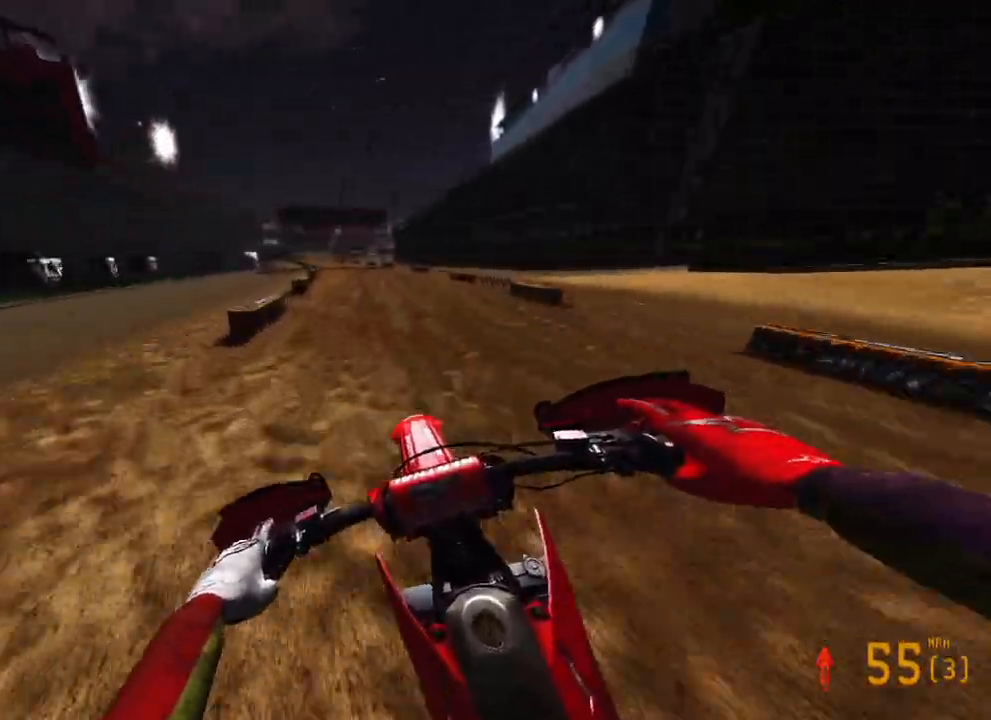
{"buttons": ["R2"], "left_stick": "up", "right_stick": "down", "events": [[317, "R3", "down"], [433, "R3", "up"]]}
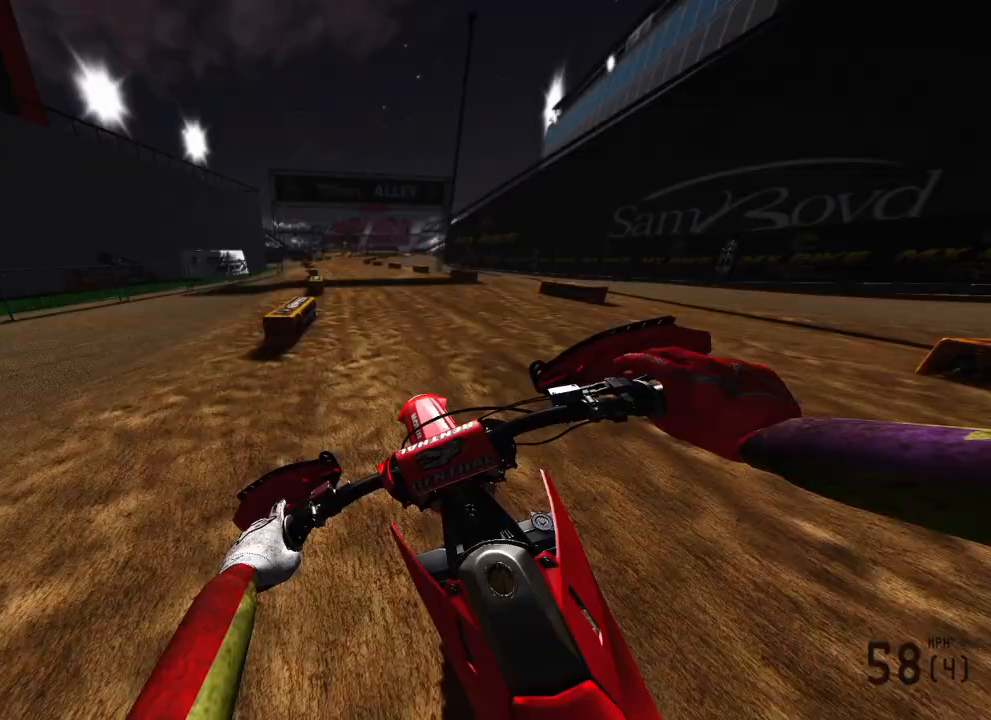
{"buttons": ["R2"], "left_stick": "center", "right_stick": "down", "events": [[117, "left_stick", "center"]]}
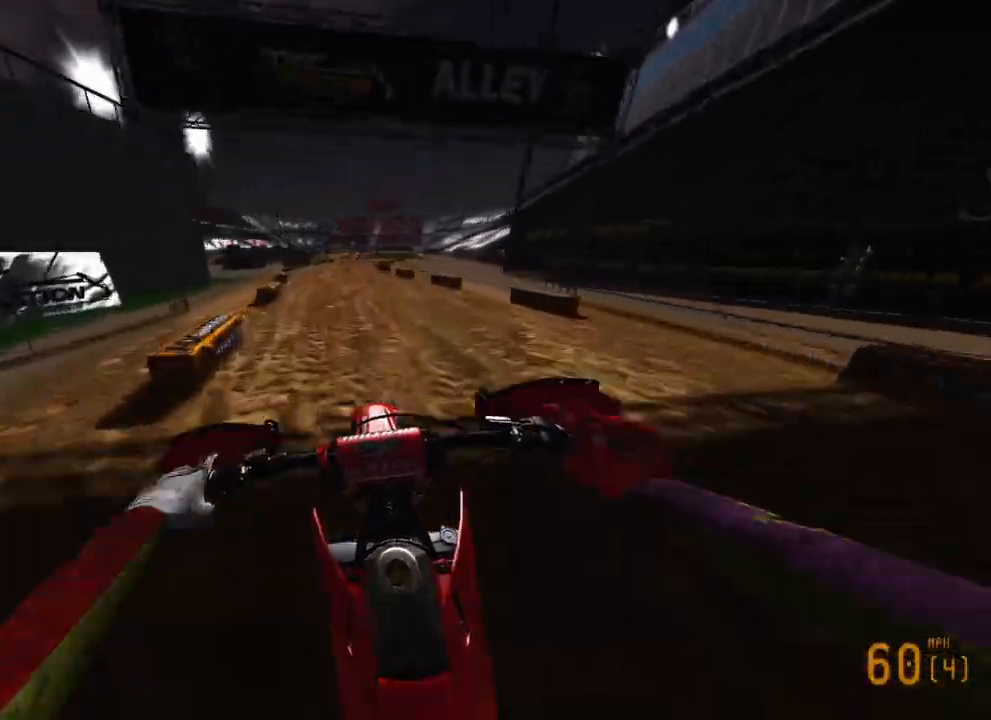
{"buttons": ["R2"], "left_stick": "center", "right_stick": "down", "events": []}
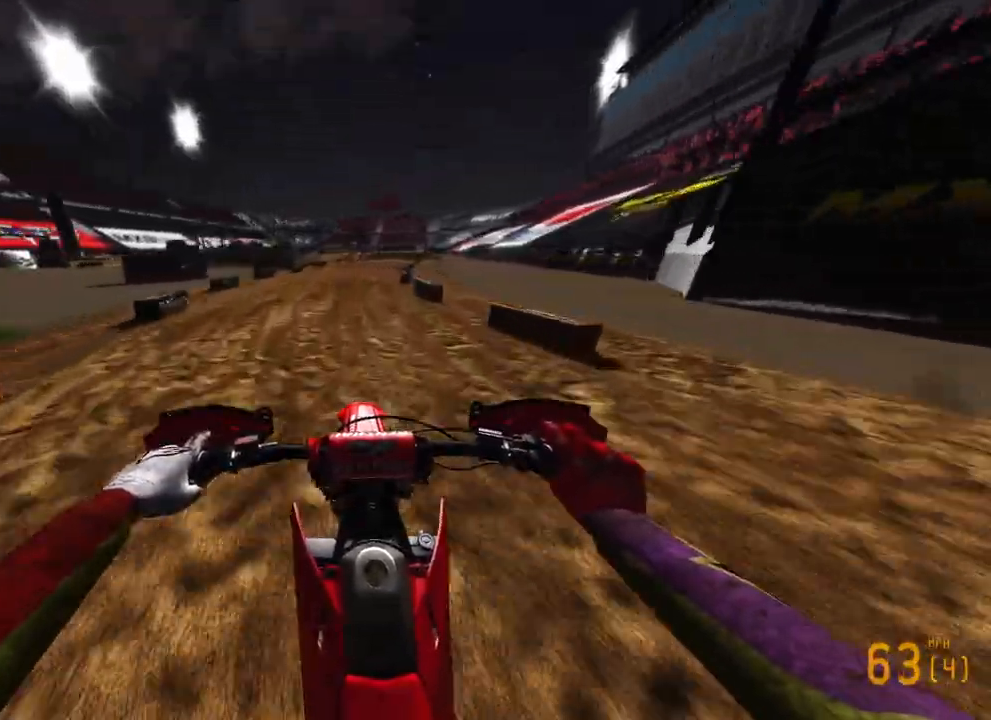
{"buttons": ["R2"], "left_stick": "up-right", "right_stick": "down", "events": [[50, "left_stick", "up-right"]]}
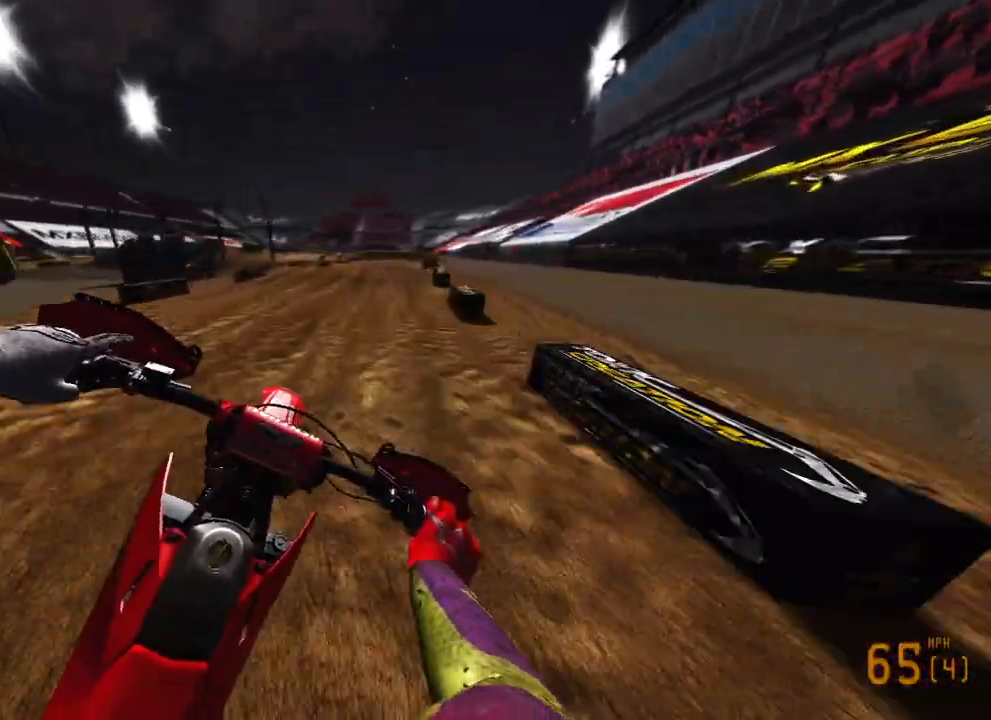
{"buttons": ["L1"], "left_stick": "up", "right_stick": "down", "events": [[17, "R3", "down"], [17, "right_stick", "center"], [150, "R3", "up"], [167, "right_stick", "down"], [317, "left_stick", "up"], [467, "R2", "up"], [500, "L1", "down"]]}
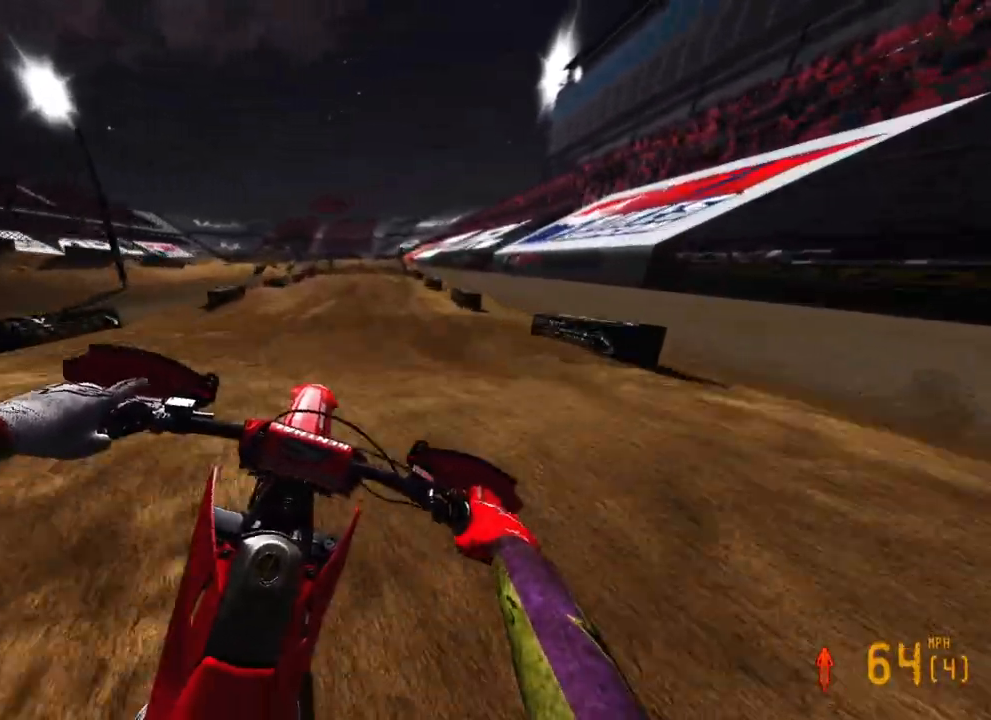
{"buttons": [], "left_stick": "center", "right_stick": "center", "events": [[83, "L1", "up"], [83, "right_stick", "down-left"], [100, "left_stick", "center"], [183, "right_stick", "center"], [267, "L1", "down"], [333, "L1", "up"]]}
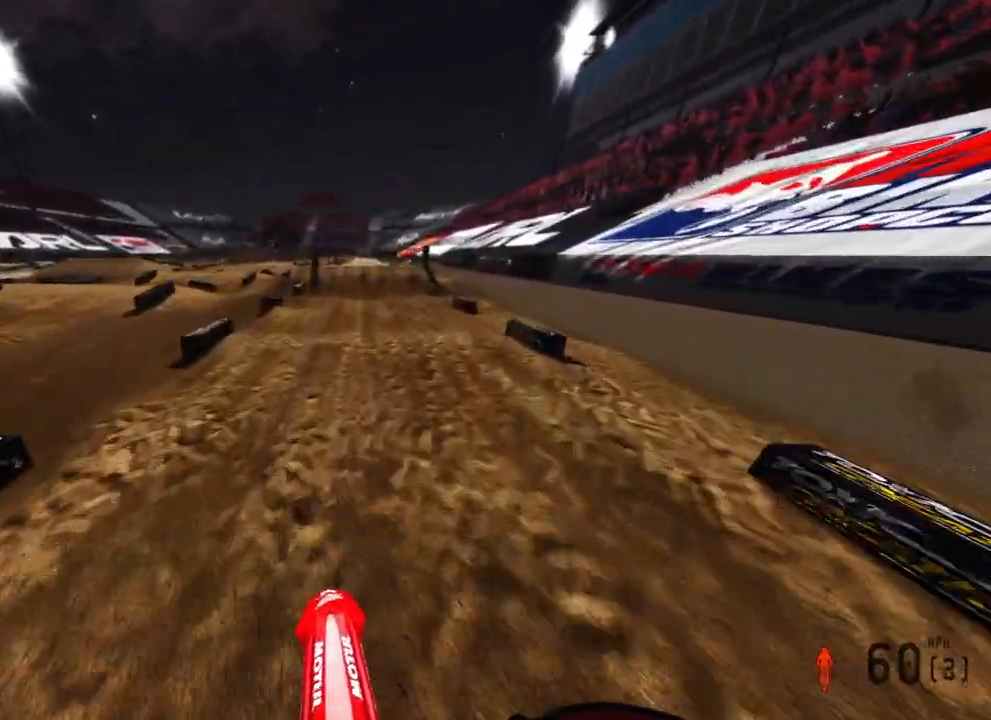
{"buttons": ["L2"], "left_stick": "center", "right_stick": "down-left", "events": [[50, "right_stick", "down-left"], [250, "R2", "down"], [400, "R2", "up"], [483, "L2", "down"]]}
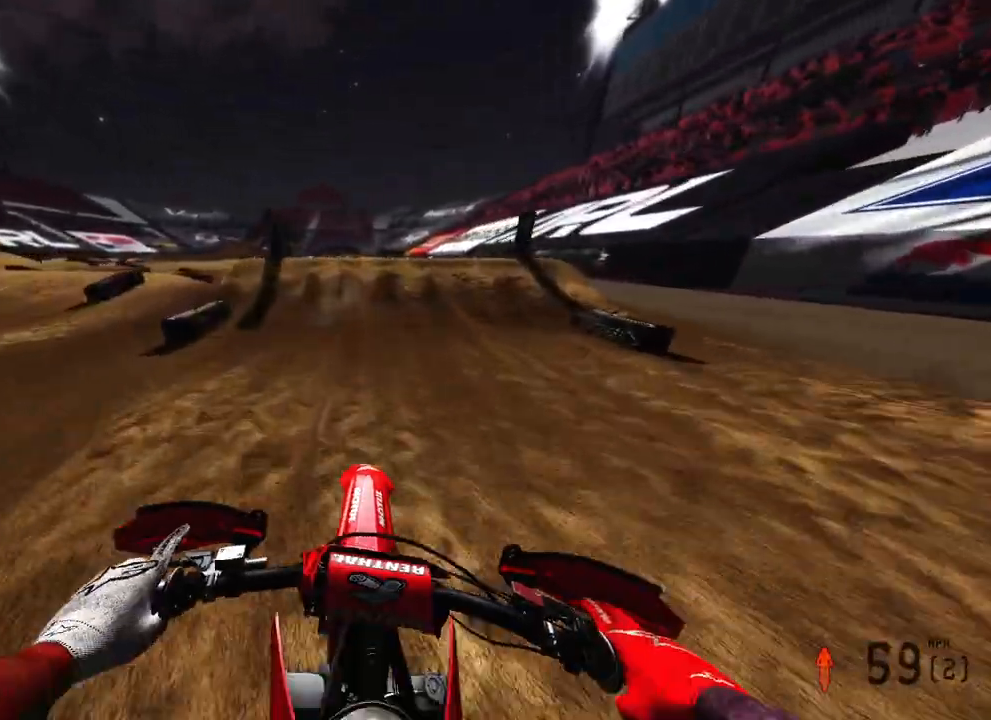
{"buttons": [], "left_stick": "center", "right_stick": "center", "events": [[183, "L2", "up"], [483, "right_stick", "center"]]}
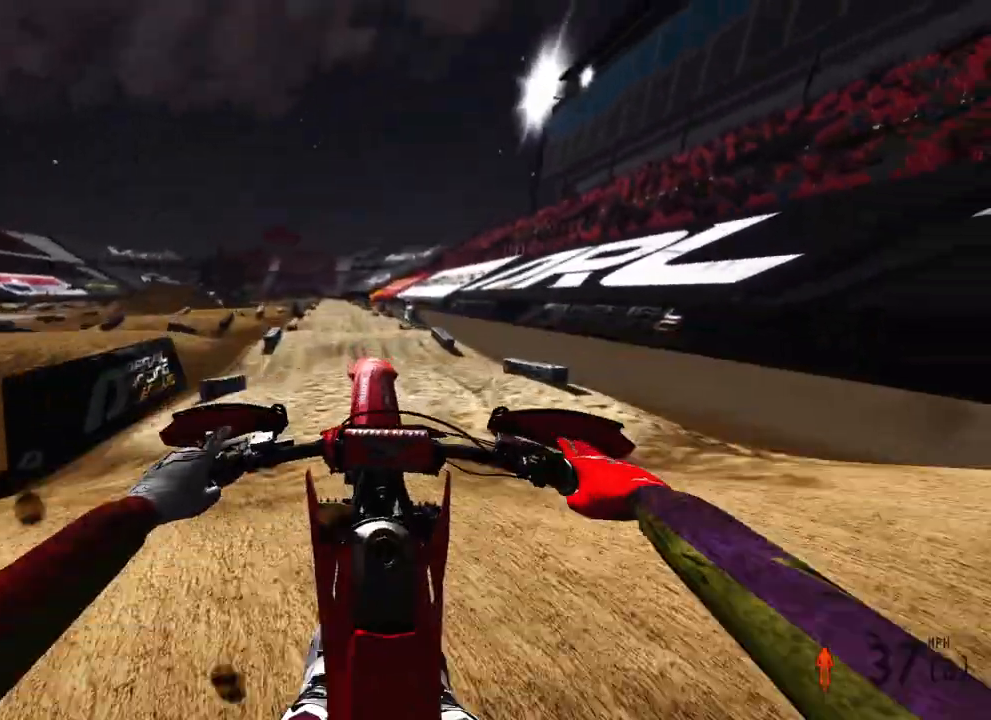
{"buttons": ["R2"], "left_stick": "up-right", "right_stick": "up", "events": [[267, "right_stick", "up"], [350, "left_stick", "up-right"], [400, "R2", "down"]]}
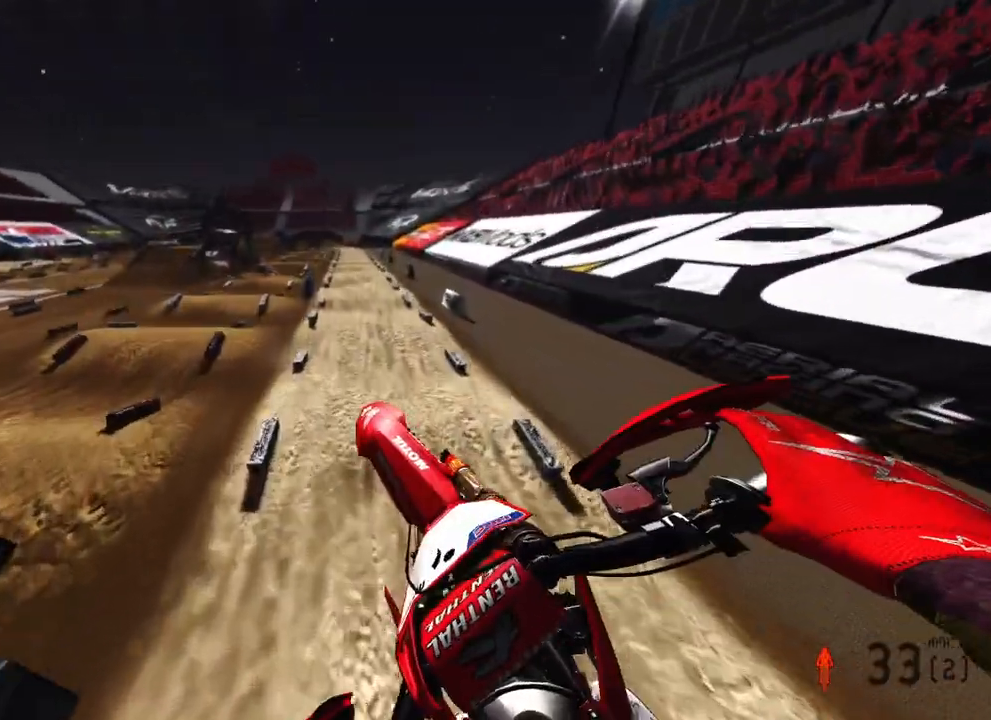
{"buttons": ["R2"], "left_stick": "up-right", "right_stick": "up", "events": []}
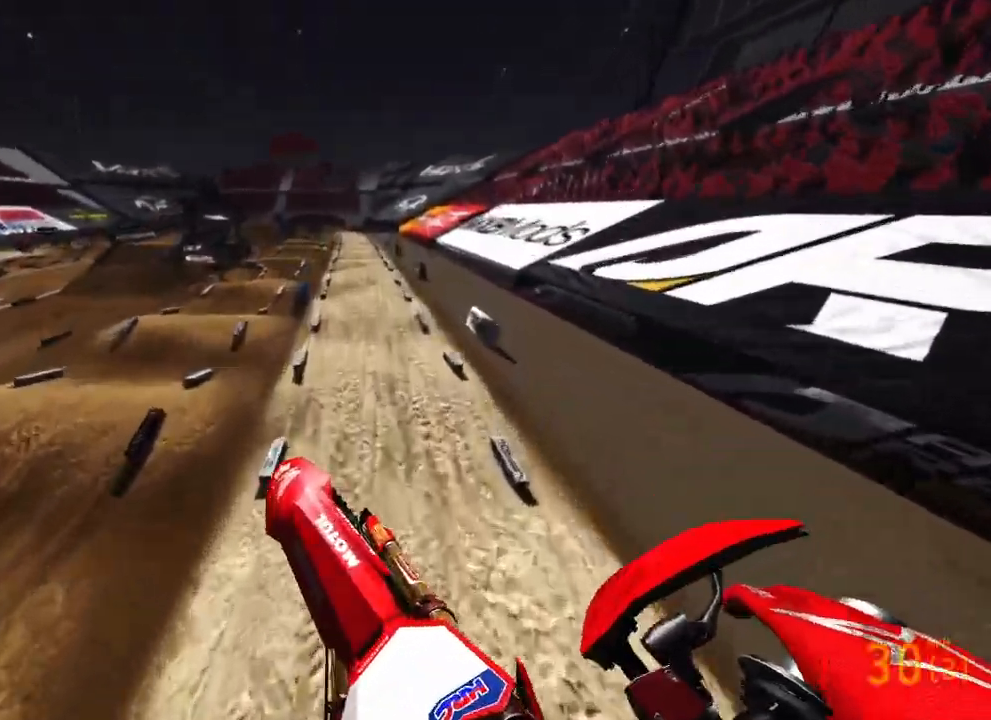
{"buttons": ["R2"], "left_stick": "up", "right_stick": "up", "events": [[117, "left_stick", "up"]]}
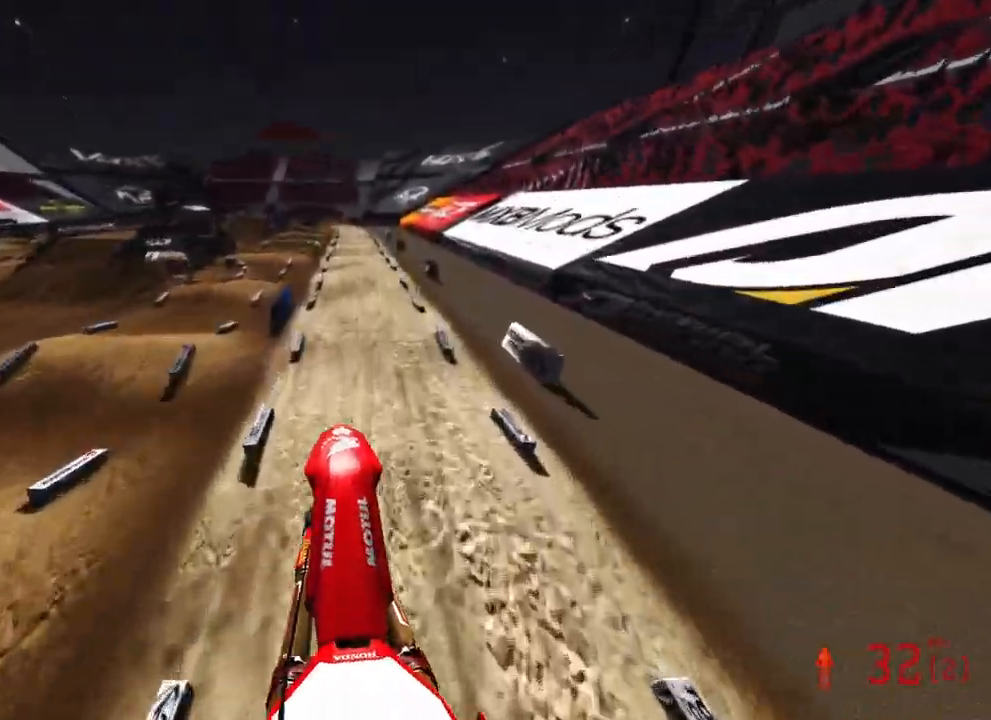
{"buttons": ["R2"], "left_stick": "up-right", "right_stick": "up-left", "events": [[167, "R3", "down"], [167, "left_stick", "up-right"], [300, "R3", "up"], [483, "right_stick", "up-left"]]}
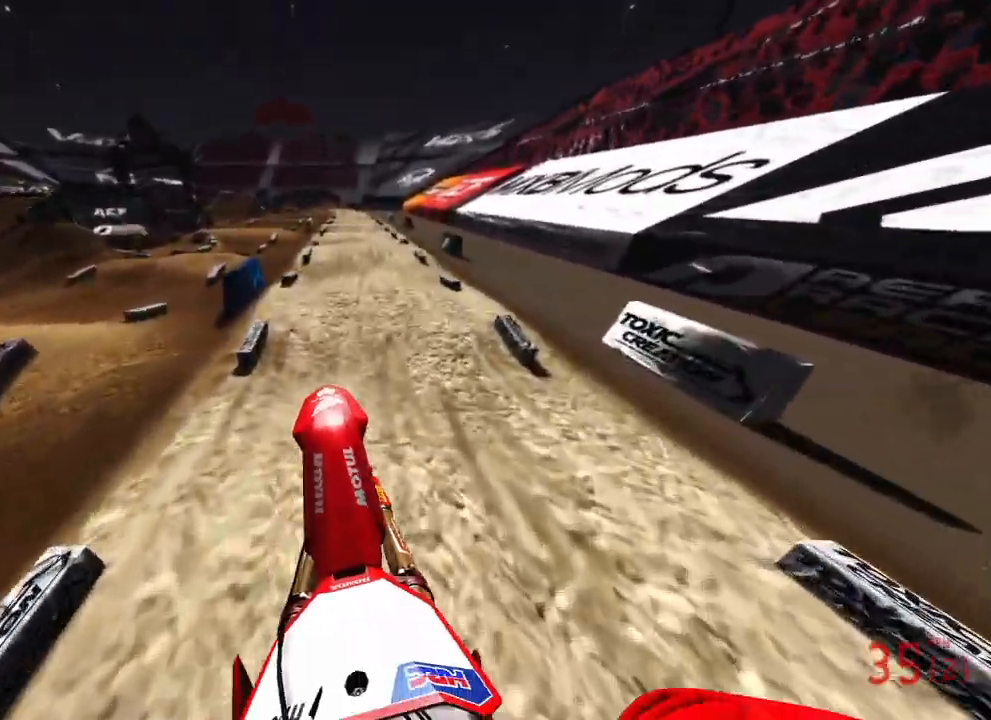
{"buttons": ["R2"], "left_stick": "up", "right_stick": "up-left", "events": [[50, "right_stick", "left"], [83, "left_stick", "up"], [117, "R3", "down"], [233, "R3", "up"], [250, "right_stick", "down-left"], [417, "right_stick", "up-left"]]}
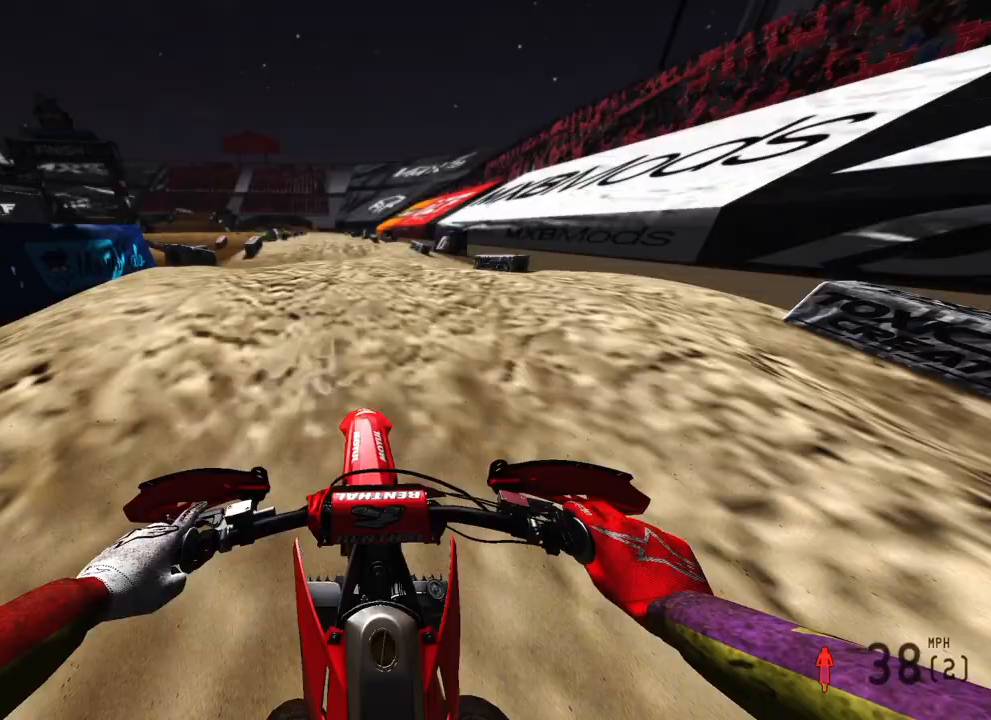
{"buttons": ["R2"], "left_stick": "up", "right_stick": "up-left", "events": [[117, "R3", "down"], [250, "R3", "up"]]}
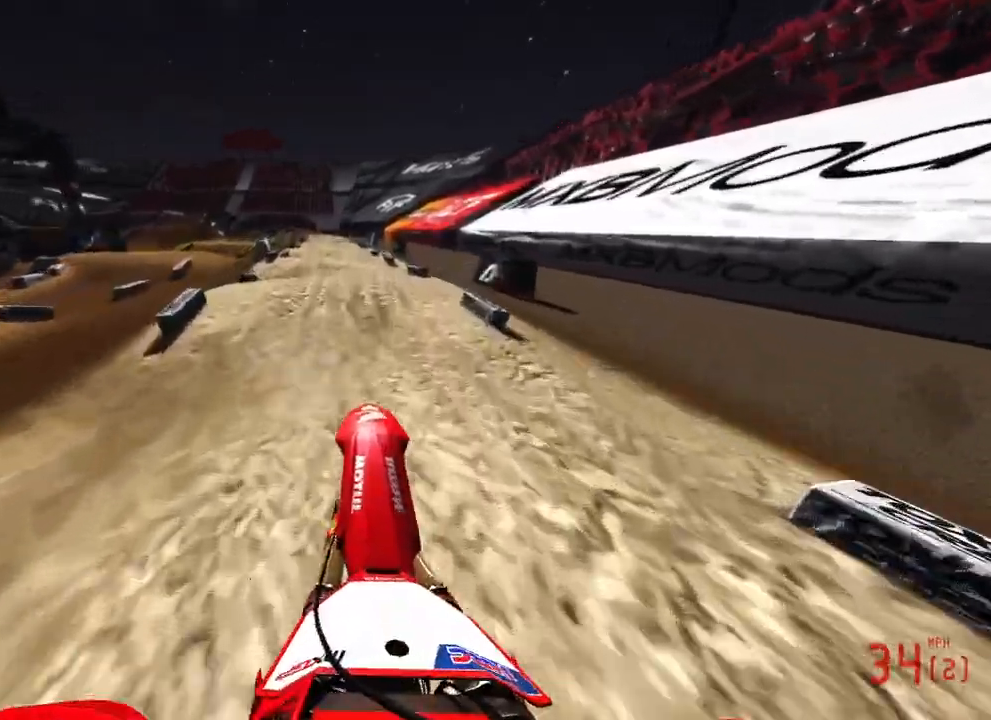
{"buttons": ["R2"], "left_stick": "up", "right_stick": "up", "events": [[150, "R3", "down"], [267, "R3", "up"], [267, "right_stick", "up"]]}
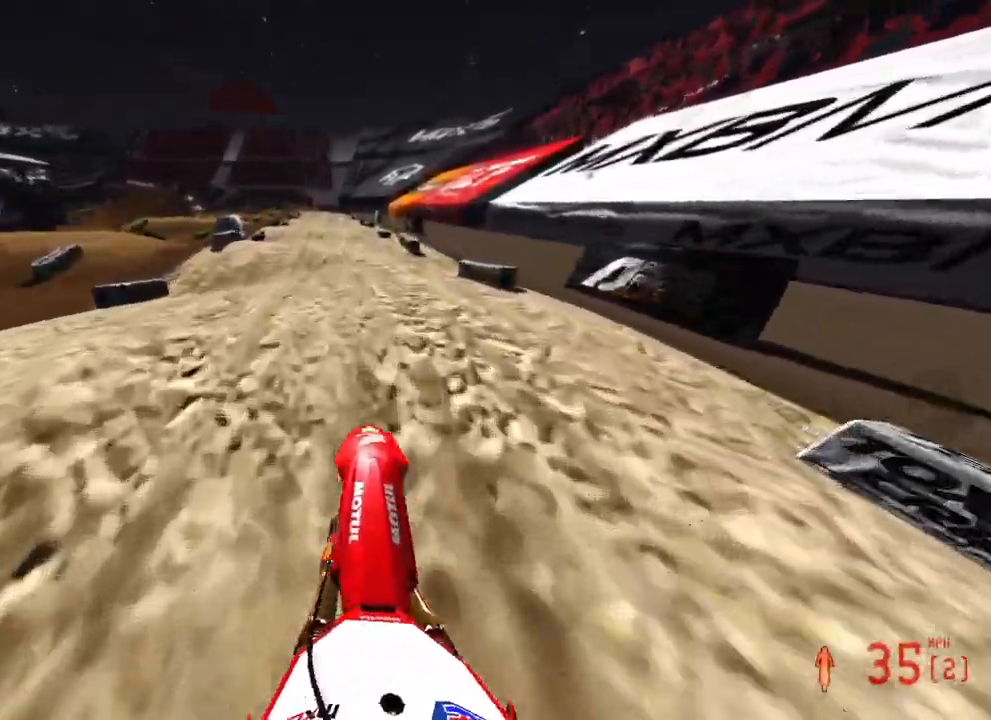
{"buttons": ["R2"], "left_stick": "up", "right_stick": "up", "events": [[67, "right_stick", "center"], [183, "right_stick", "up-left"], [233, "right_stick", "up"]]}
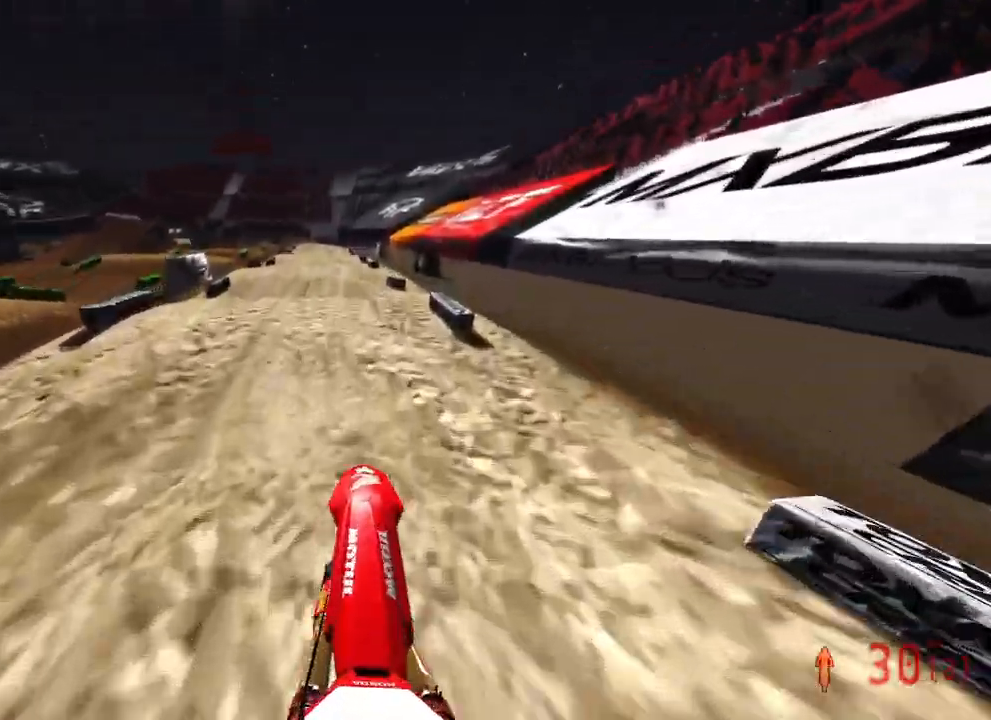
{"buttons": ["R2"], "left_stick": "up-left", "right_stick": "center", "events": [[83, "left_stick", "up-left"], [500, "right_stick", "center"]]}
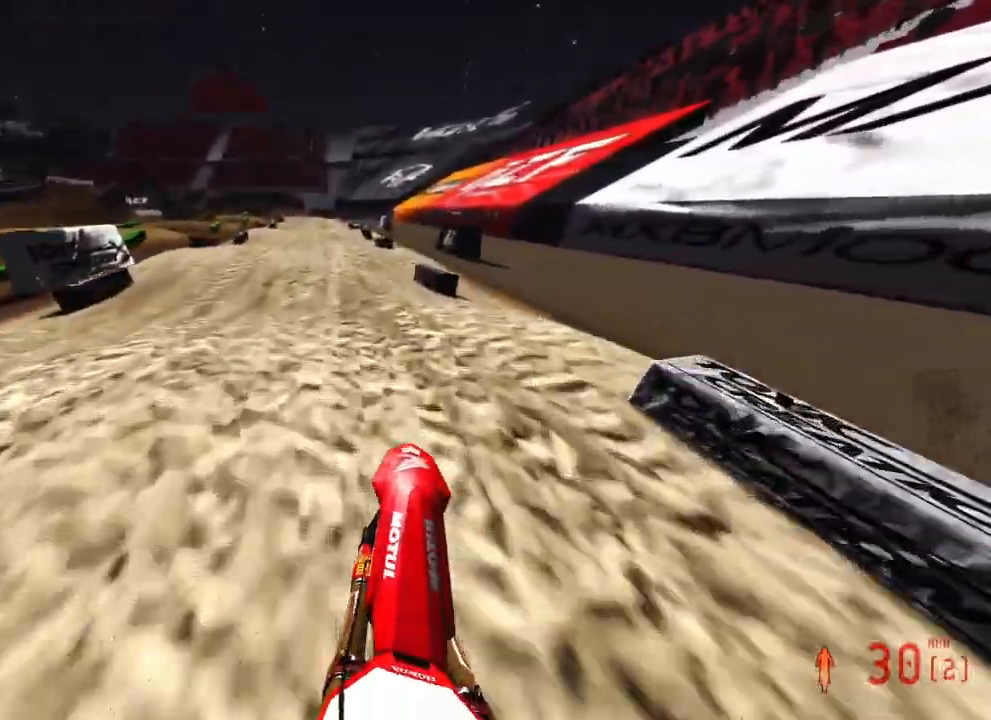
{"buttons": ["R2"], "left_stick": "up", "right_stick": "up", "events": [[217, "right_stick", "up"], [383, "left_stick", "up"]]}
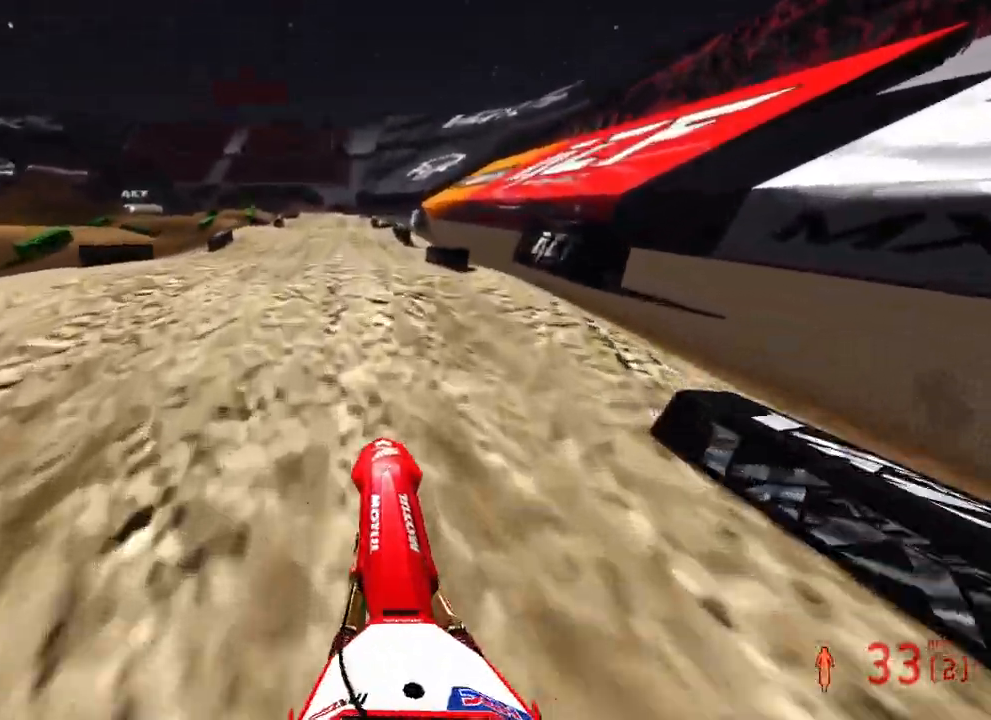
{"buttons": ["R2"], "left_stick": "up", "right_stick": "up-left", "events": [[133, "right_stick", "left"], [267, "right_stick", "up-left"]]}
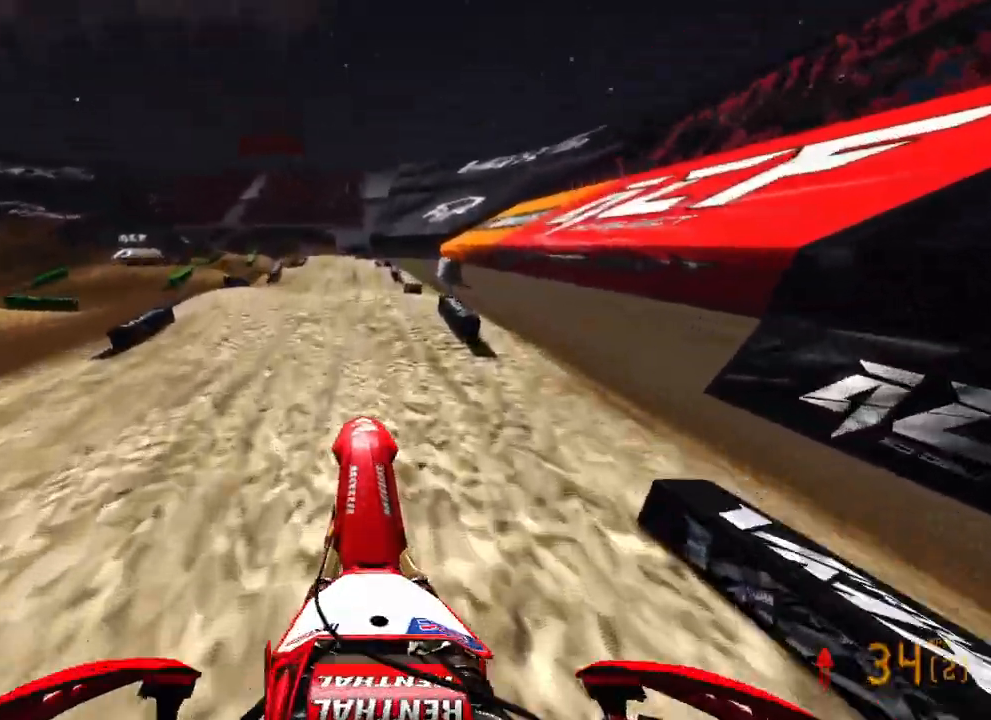
{"buttons": ["R2"], "left_stick": "up", "right_stick": "center", "events": [[150, "R3", "down"], [283, "R3", "up"], [367, "right_stick", "center"]]}
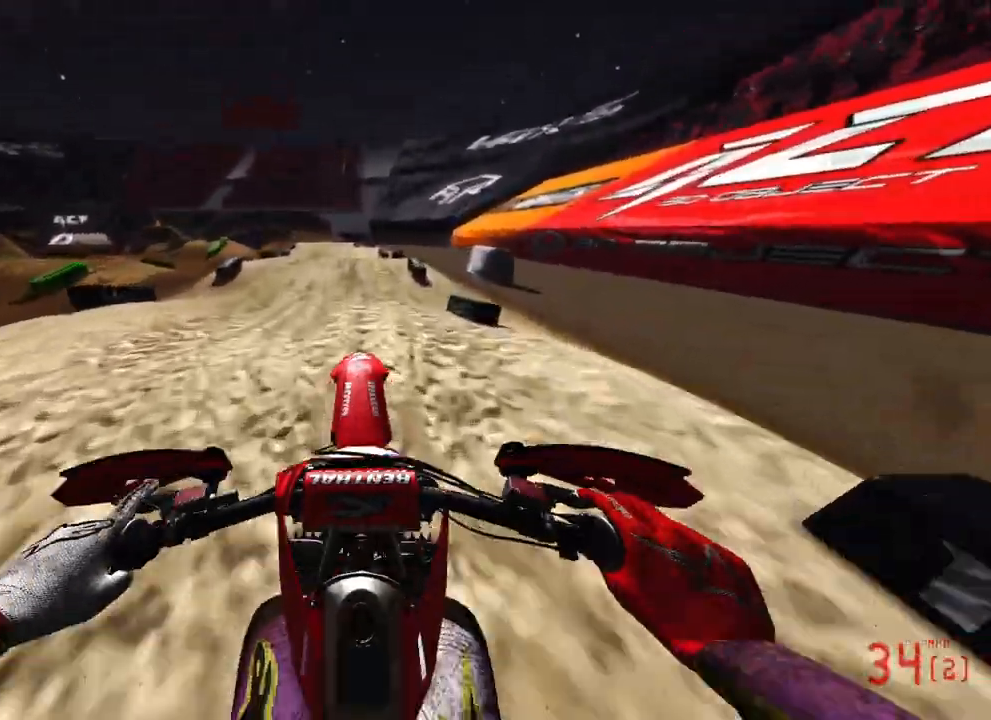
{"buttons": ["R2", "R3"], "left_stick": "up", "right_stick": "up", "events": [[17, "right_stick", "down"], [333, "right_stick", "up"], [400, "R3", "down"]]}
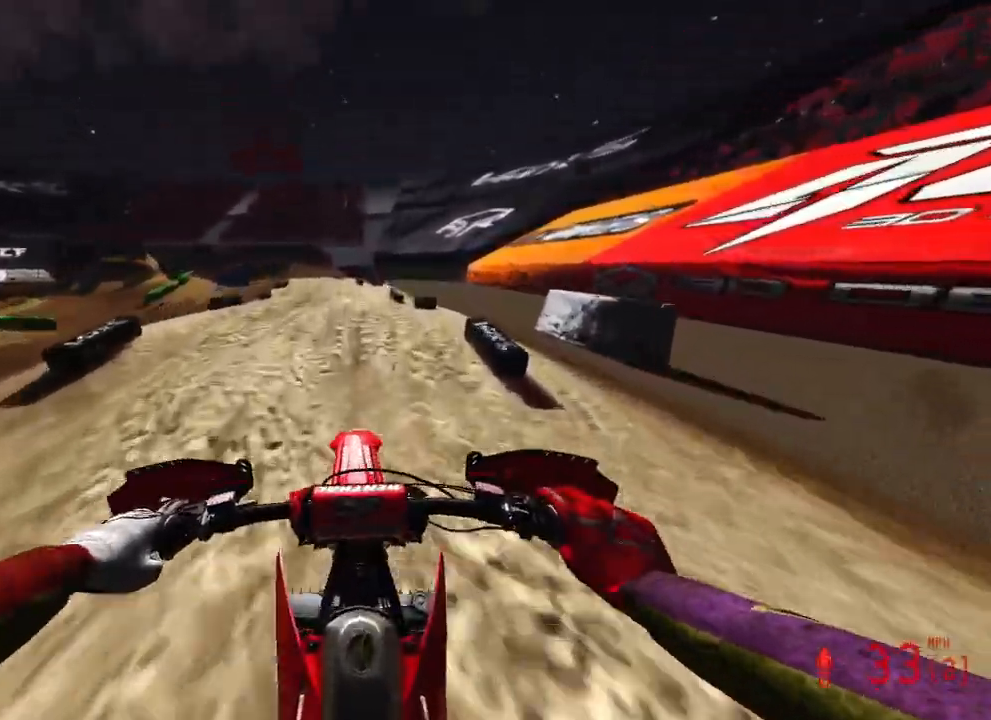
{"buttons": ["R2"], "left_stick": "up", "right_stick": "down-left", "events": [[67, "R3", "up"], [250, "right_stick", "center"], [333, "right_stick", "down"], [483, "right_stick", "down-left"]]}
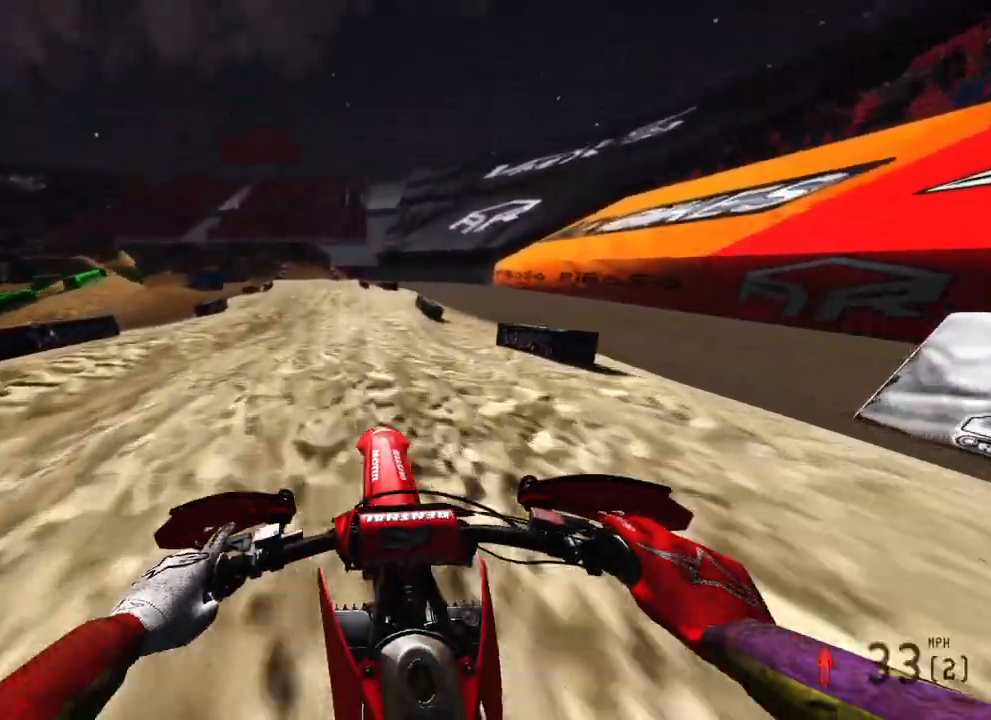
{"buttons": ["R2"], "left_stick": "up-left", "right_stick": "up", "events": [[100, "right_stick", "up-left"], [150, "right_stick", "up"], [500, "left_stick", "up-left"]]}
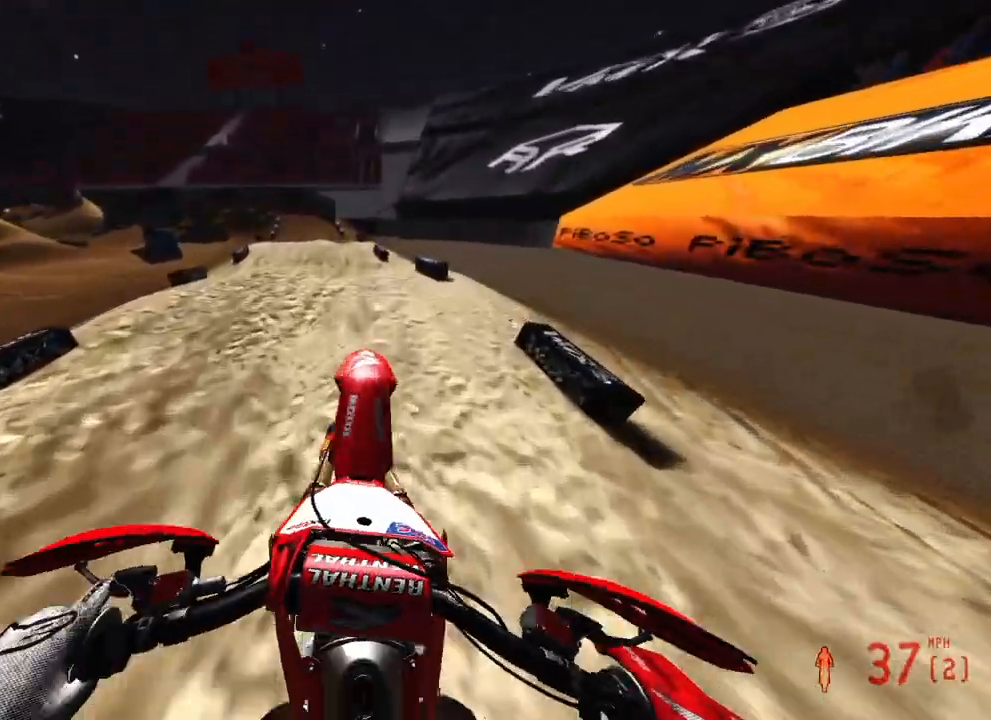
{"buttons": ["R2"], "left_stick": "up", "right_stick": "down-right", "events": [[17, "right_stick", "center"], [67, "right_stick", "down-right"], [117, "R2", "up"], [233, "L2", "down"], [367, "L2", "up"], [367, "R2", "down"], [367, "left_stick", "up"]]}
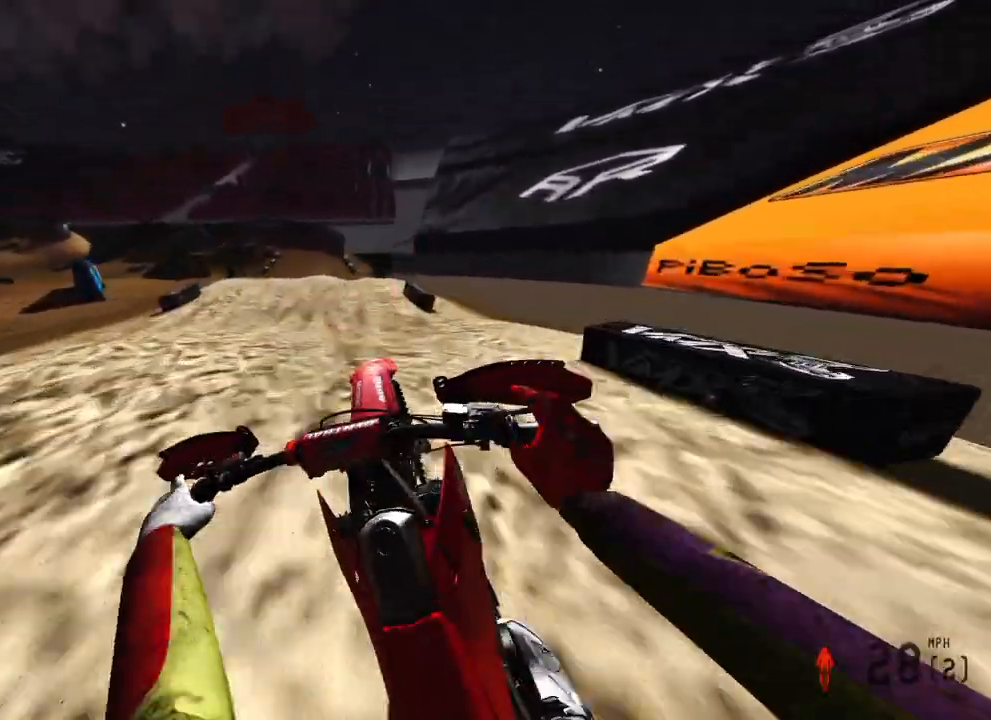
{"buttons": ["R2"], "left_stick": "center", "right_stick": "up", "events": [[200, "left_stick", "center"], [233, "right_stick", "up"]]}
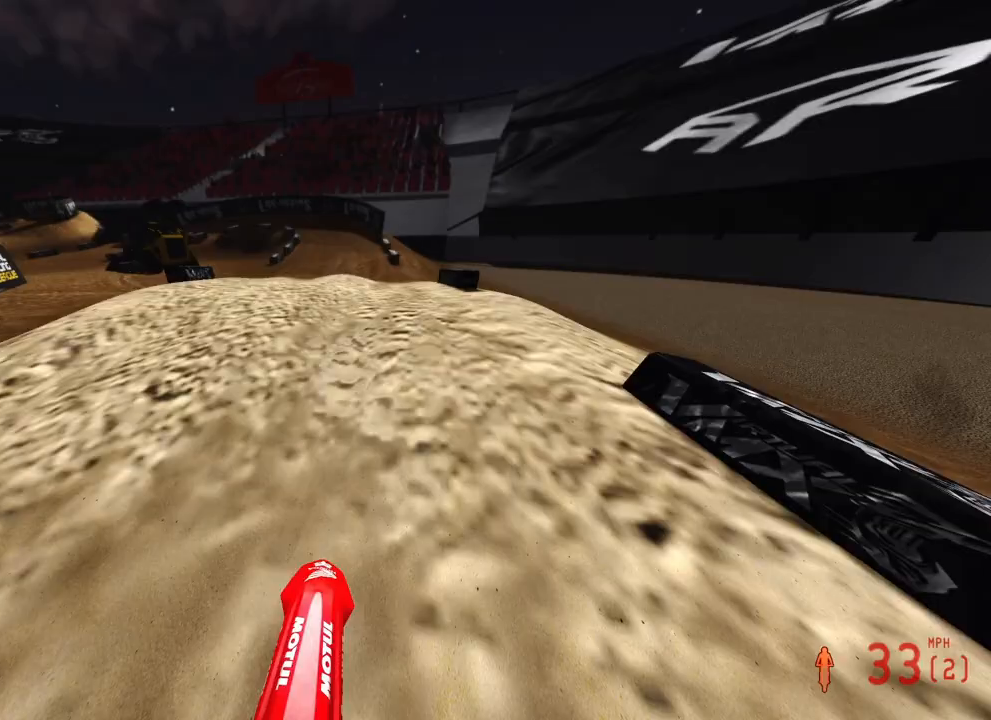
{"buttons": ["R2"], "left_stick": "up", "right_stick": "down-left", "events": [[33, "right_stick", "up-left"], [250, "left_stick", "up-left"], [283, "R3", "down"], [300, "left_stick", "up"], [367, "R3", "up"], [433, "right_stick", "down-left"]]}
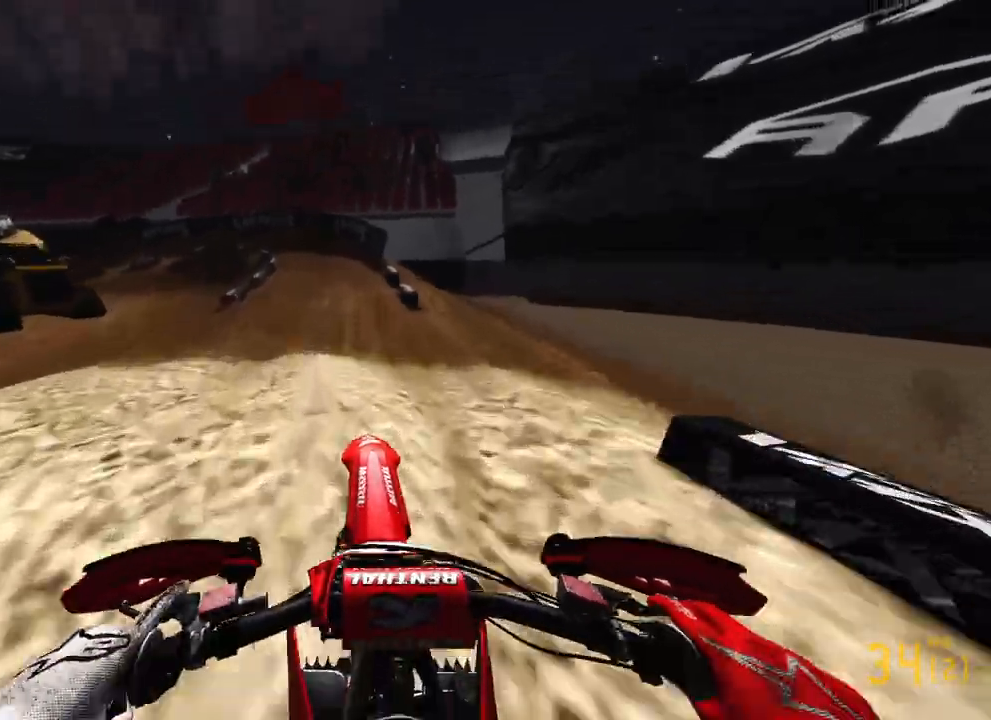
{"buttons": ["R2"], "left_stick": "up-left", "right_stick": "down-right", "events": [[17, "right_stick", "left"], [50, "R3", "down"], [150, "R3", "up"], [217, "right_stick", "center"], [383, "right_stick", "down-right"], [500, "left_stick", "up-left"]]}